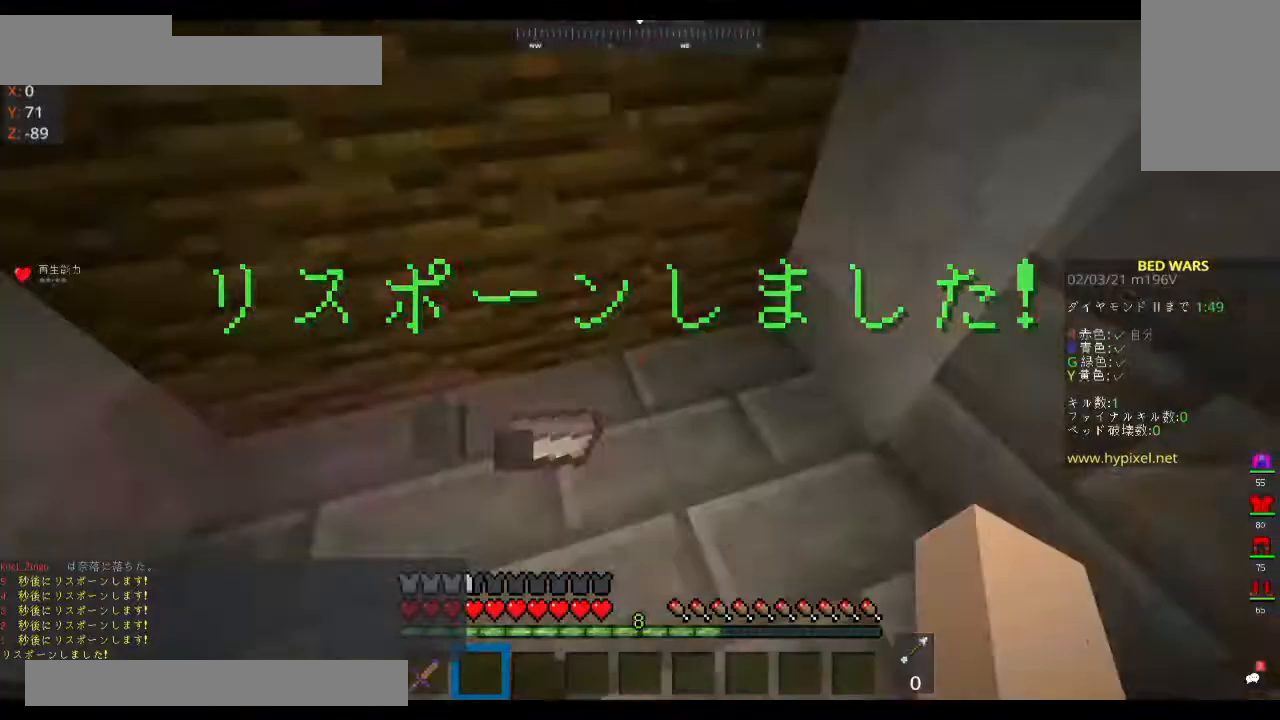
Gameplay with keyboard and mouse; each line is a JSON object with the keys and mouse buttons held at the frame after it. "events" lists presses ("down") and releases ("up") of "a", "d", "s", "space", "w", "mouse_left" and "mouse_right" between this image and that frame as [ms after this image, input, new state], when the widget could be followed in between. "mouse_left", "mouse_right" = the "left", "right" buttons of the "mouse" list. No other keys are recorded. Fast repeated clicks can show as one long hold. Mouse movement is not recorded.
{"keys": ["a", "w"], "mouse": [], "events": [[367, "d", "up"], [433, "a", "down"]]}
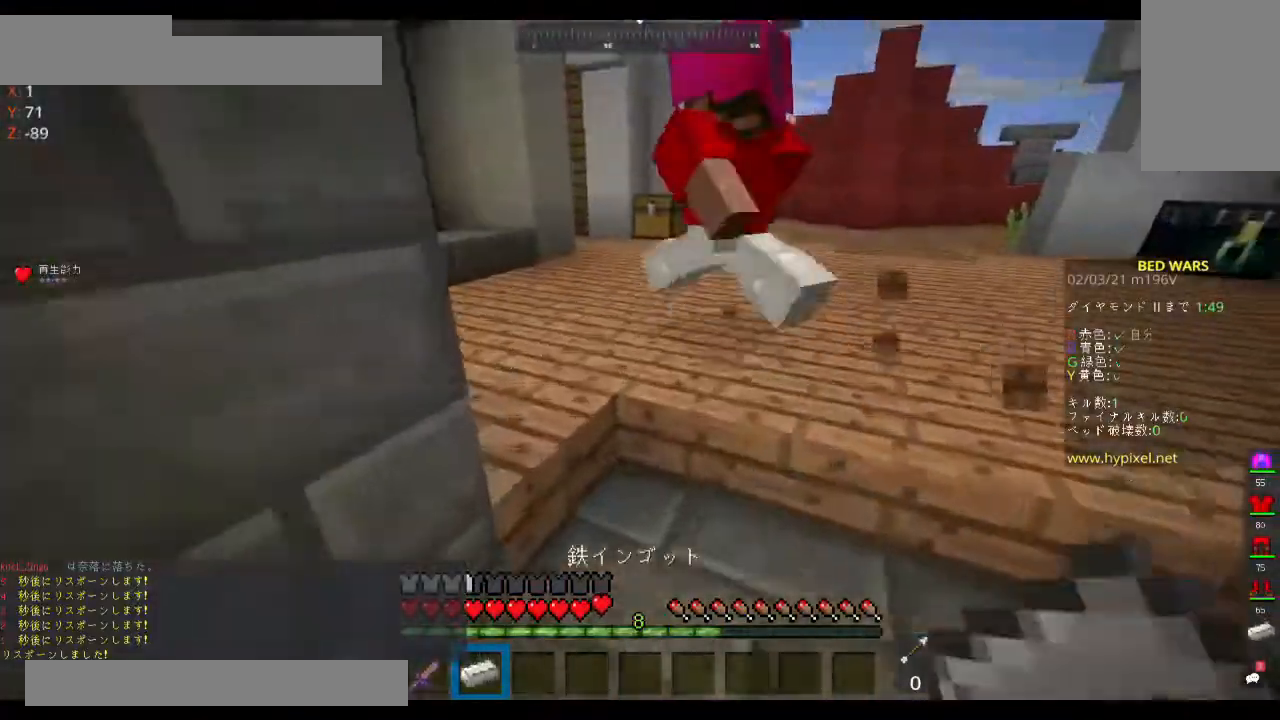
{"keys": ["space", "w"], "mouse": [], "events": [[133, "a", "up"], [500, "space", "down"]]}
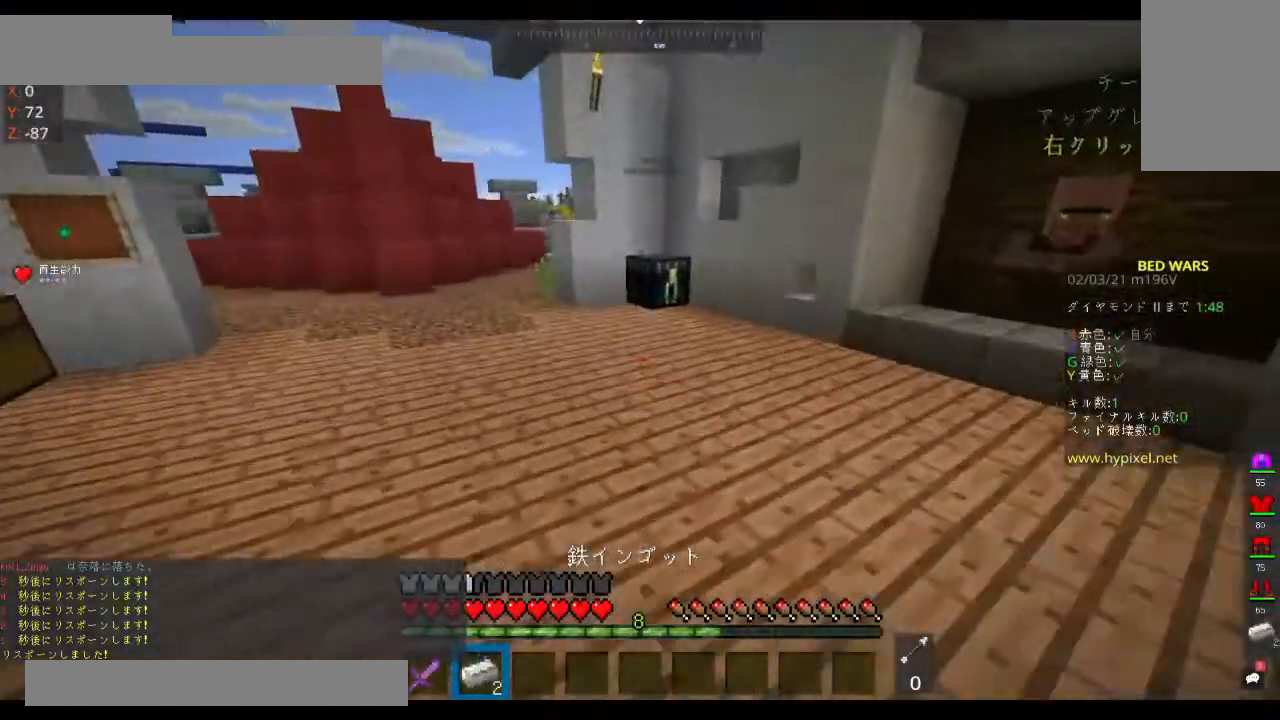
{"keys": ["w"], "mouse": ["right"], "events": [[267, "space", "up"], [433, "mouse_right", "down"]]}
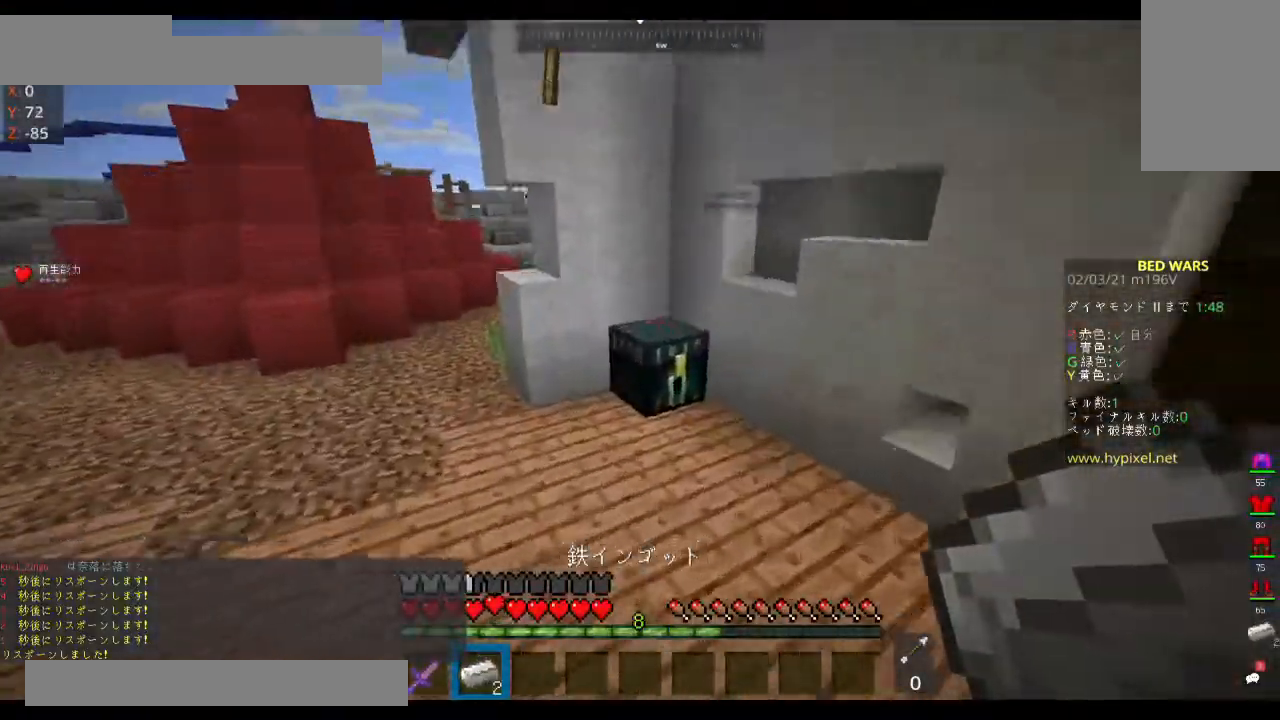
{"keys": [], "mouse": [], "events": [[100, "w", "up"], [267, "mouse_right", "up"]]}
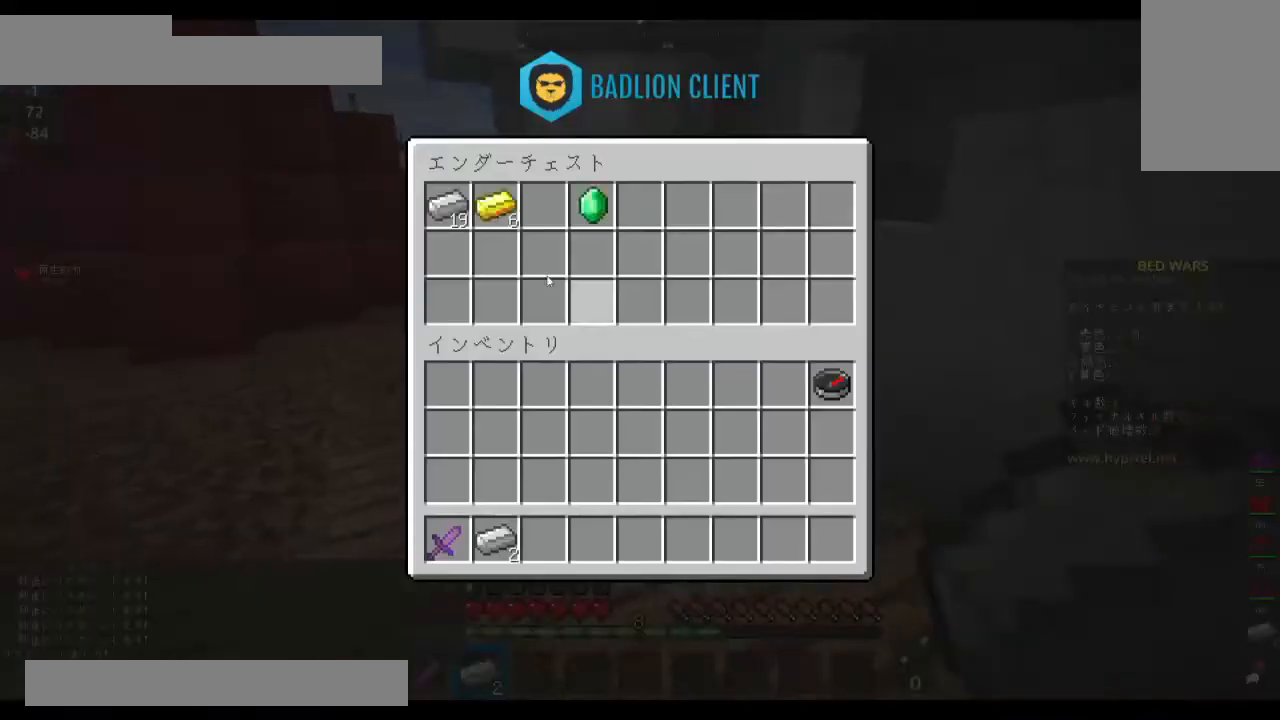
{"keys": [], "mouse": [], "events": []}
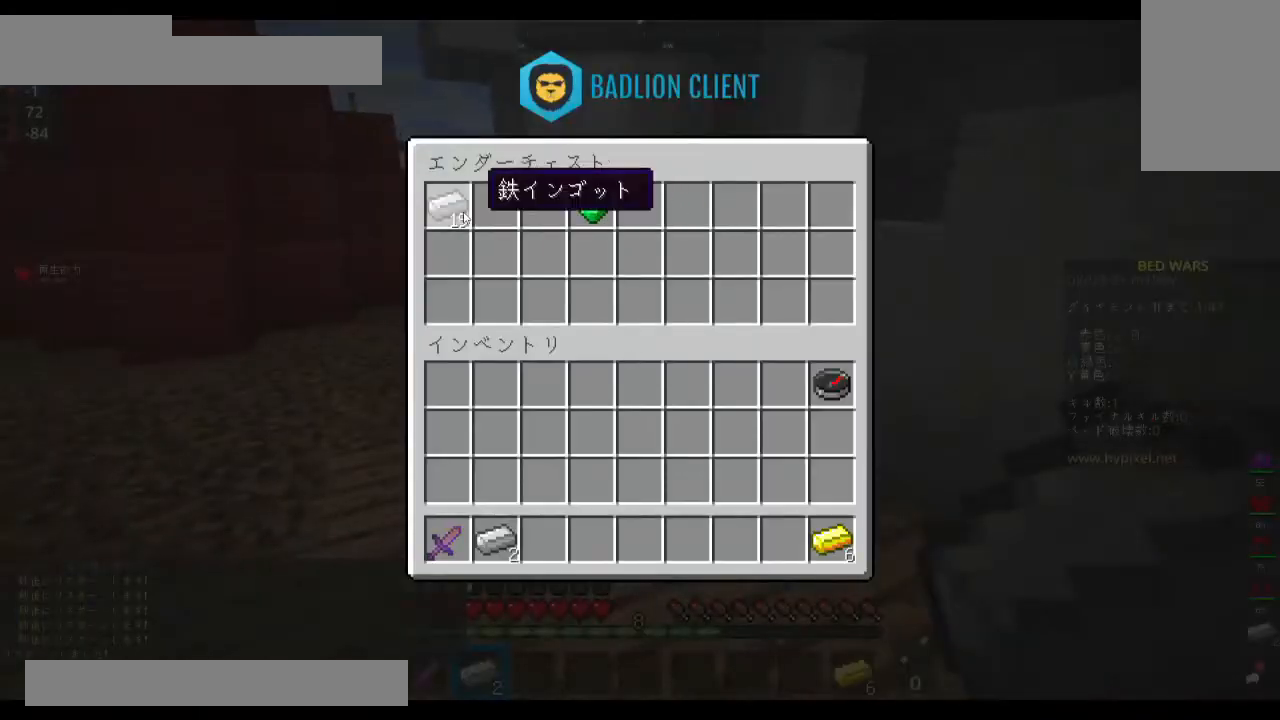
{"keys": ["a", "w"], "mouse": [], "events": [[367, "w", "down"], [500, "a", "down"]]}
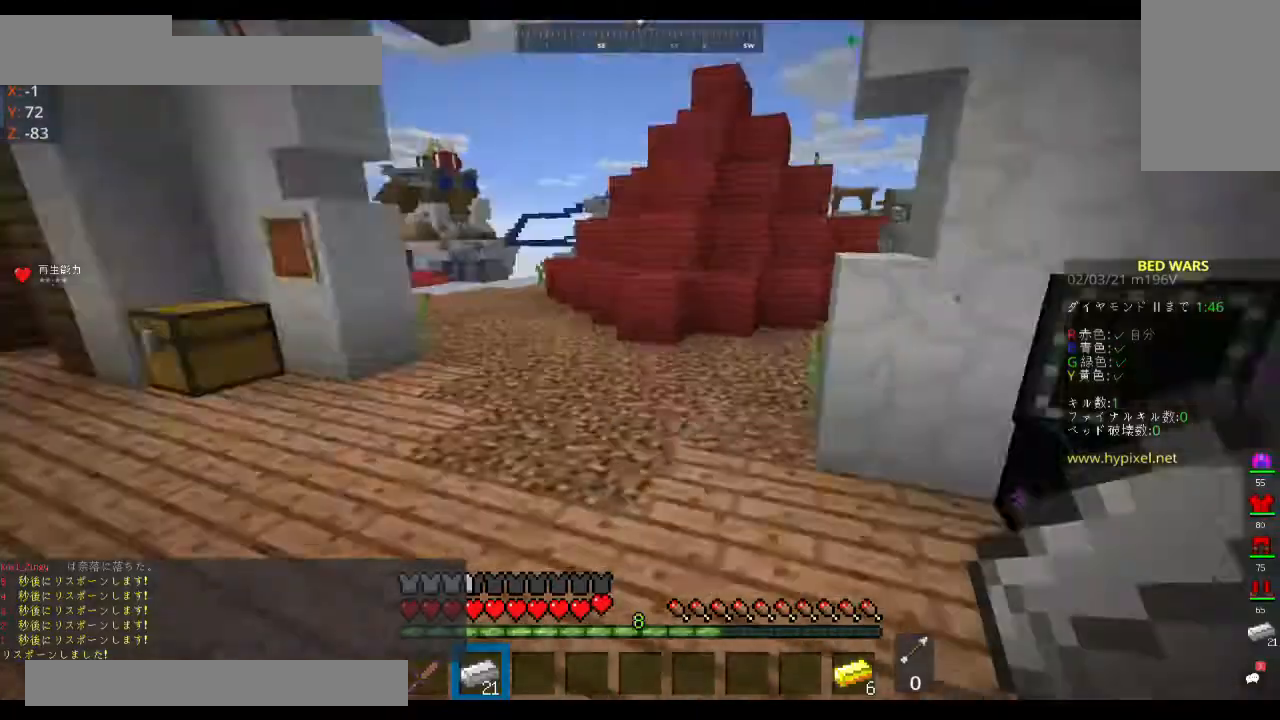
{"keys": ["space", "w"], "mouse": [], "events": [[267, "a", "up"], [300, "space", "down"]]}
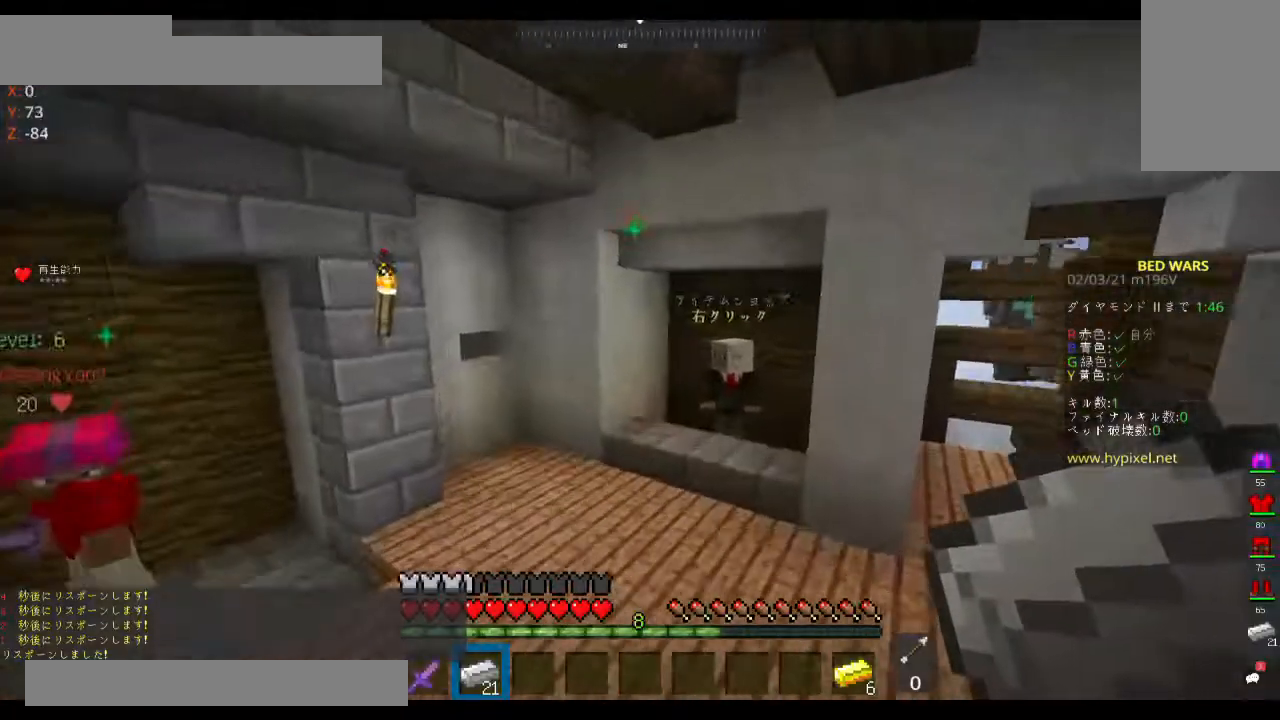
{"keys": ["w"], "mouse": [], "events": [[33, "space", "up"]]}
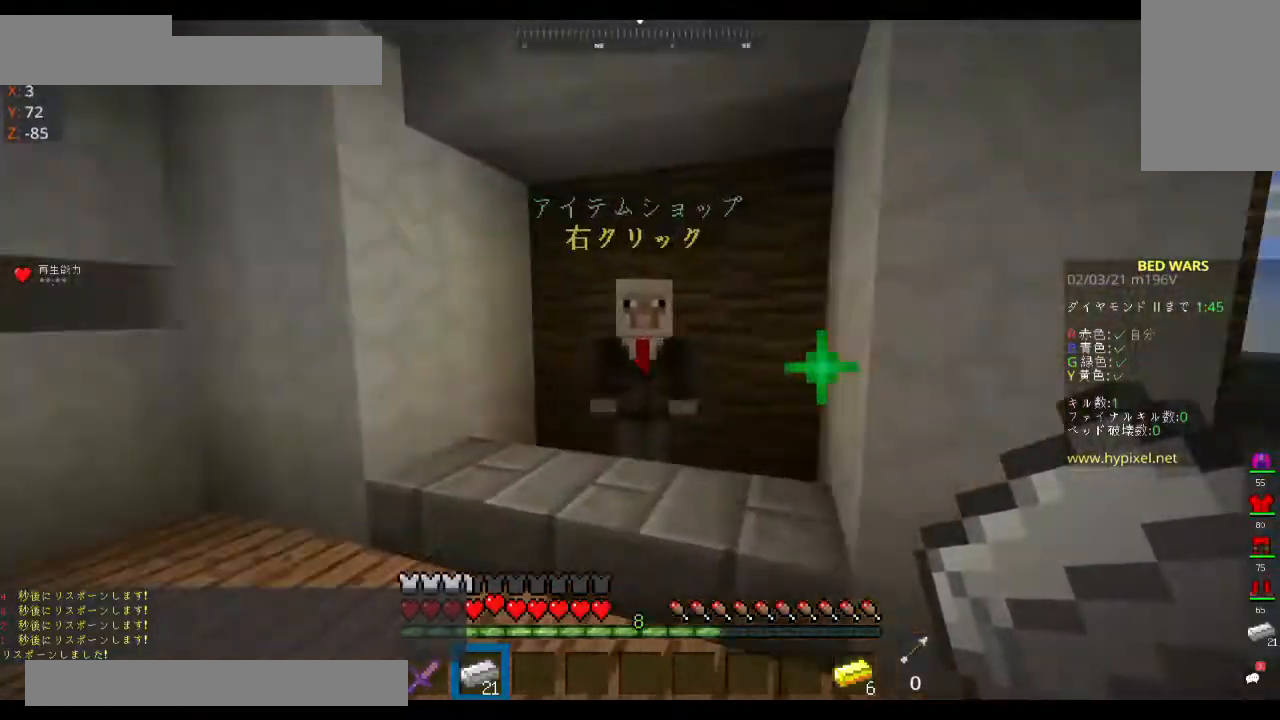
{"keys": [], "mouse": [], "events": [[33, "mouse_right", "down"], [167, "mouse_right", "up"], [167, "w", "up"]]}
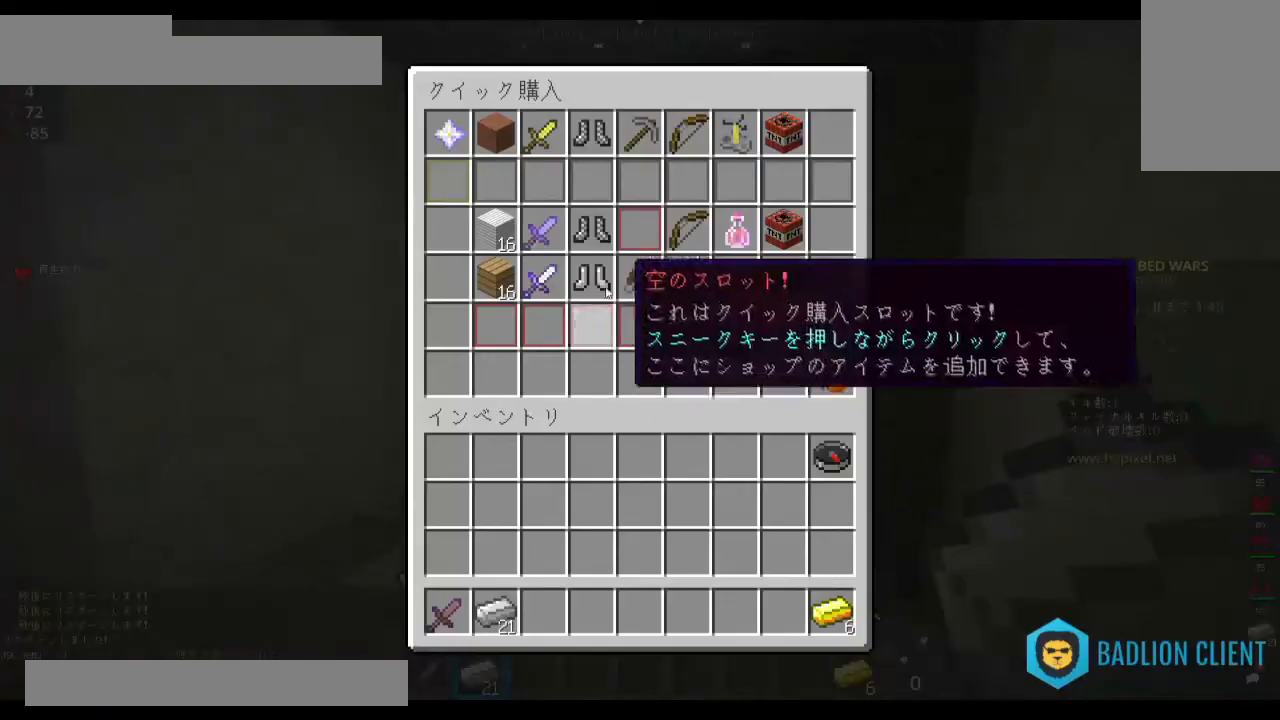
{"keys": [], "mouse": [], "events": []}
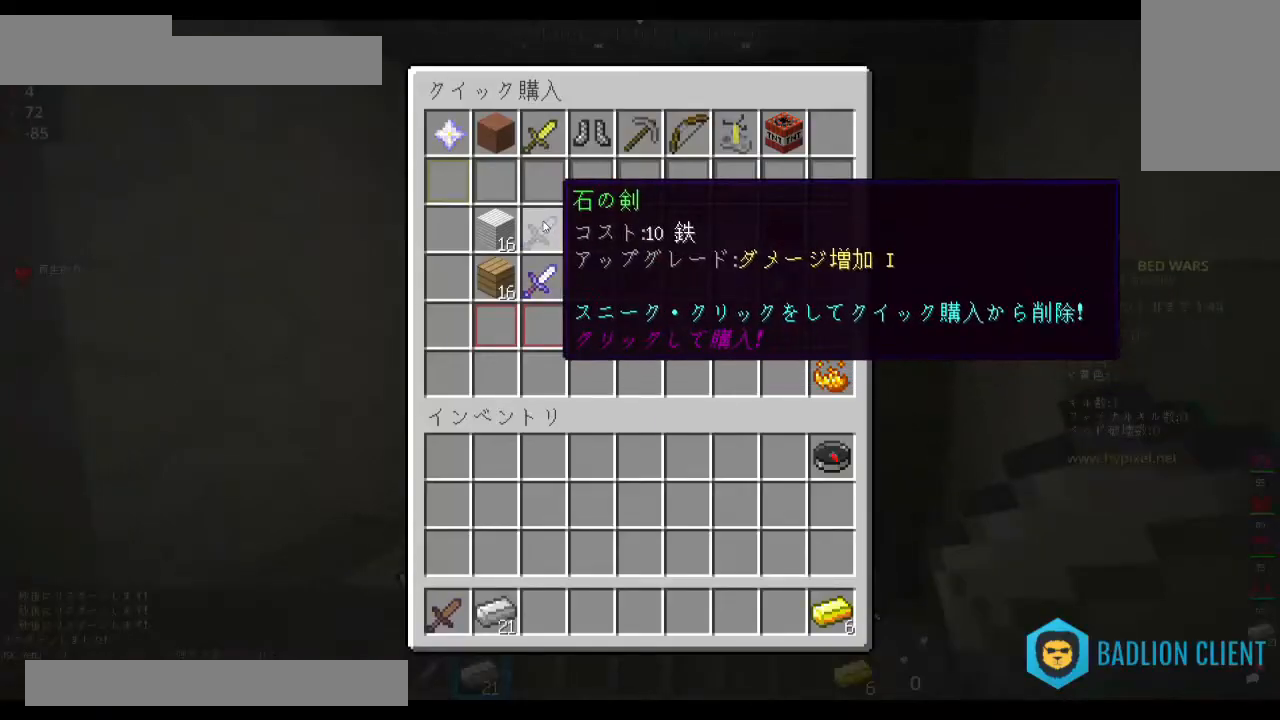
{"keys": [], "mouse": [], "events": []}
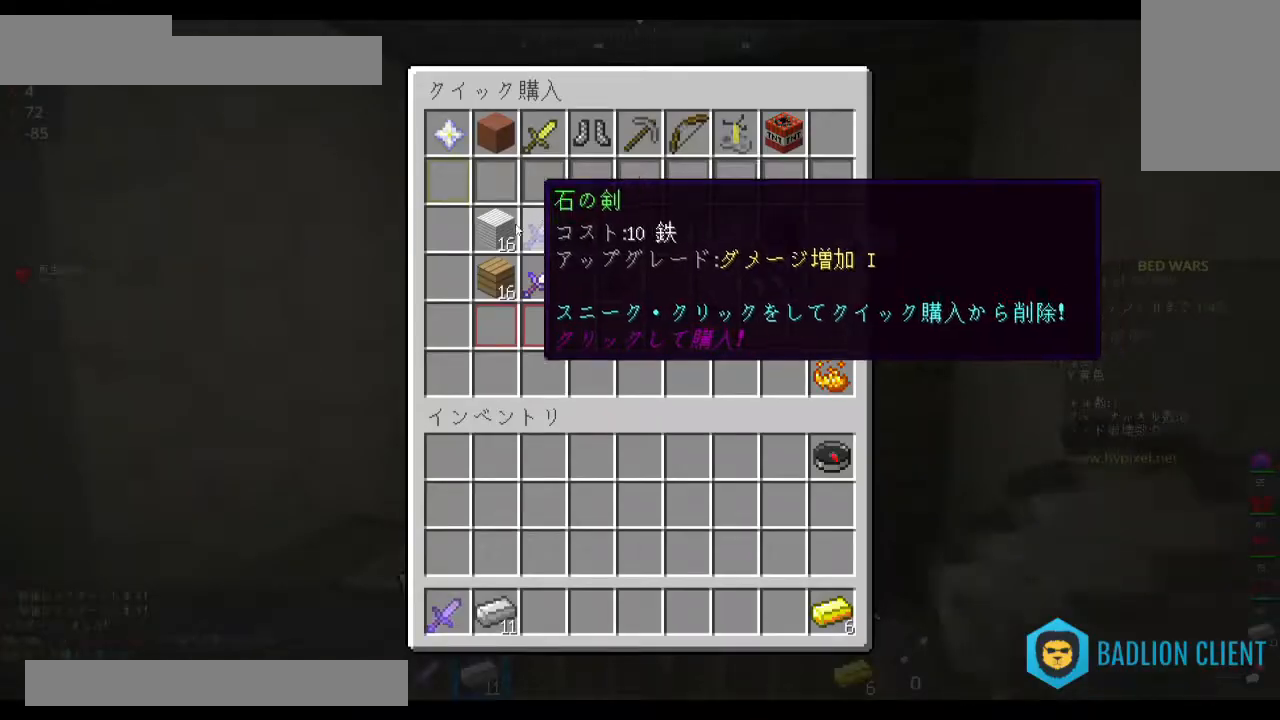
{"keys": ["a", "w"], "mouse": [], "events": [[200, "w", "down"], [233, "a", "down"]]}
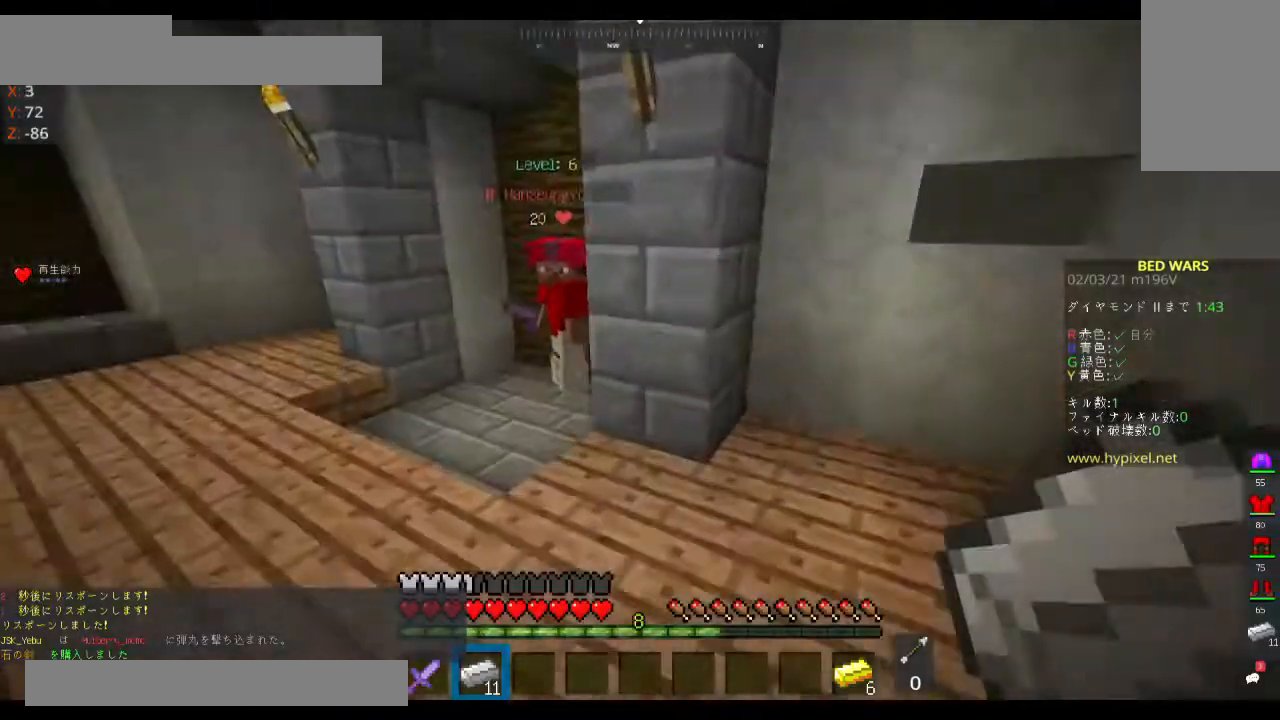
{"keys": ["a", "w"], "mouse": [], "events": [[267, "a", "up"], [500, "a", "down"]]}
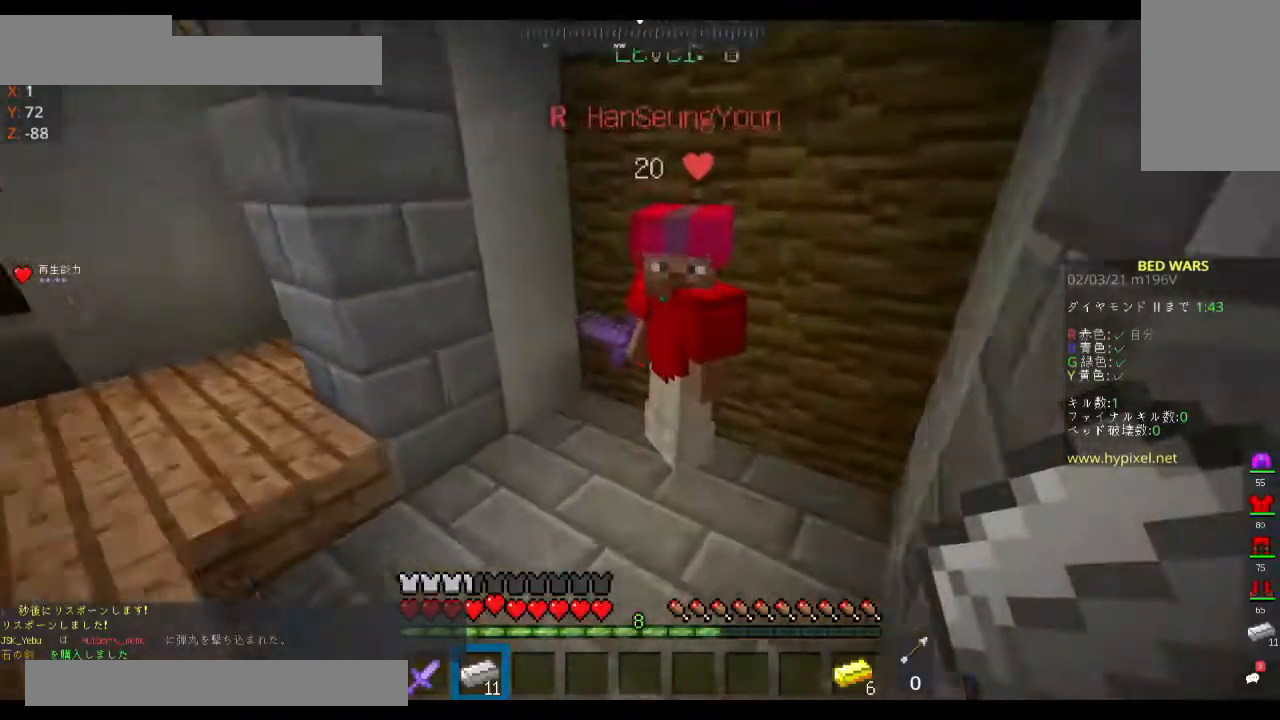
{"keys": ["a", "w"], "mouse": [], "events": []}
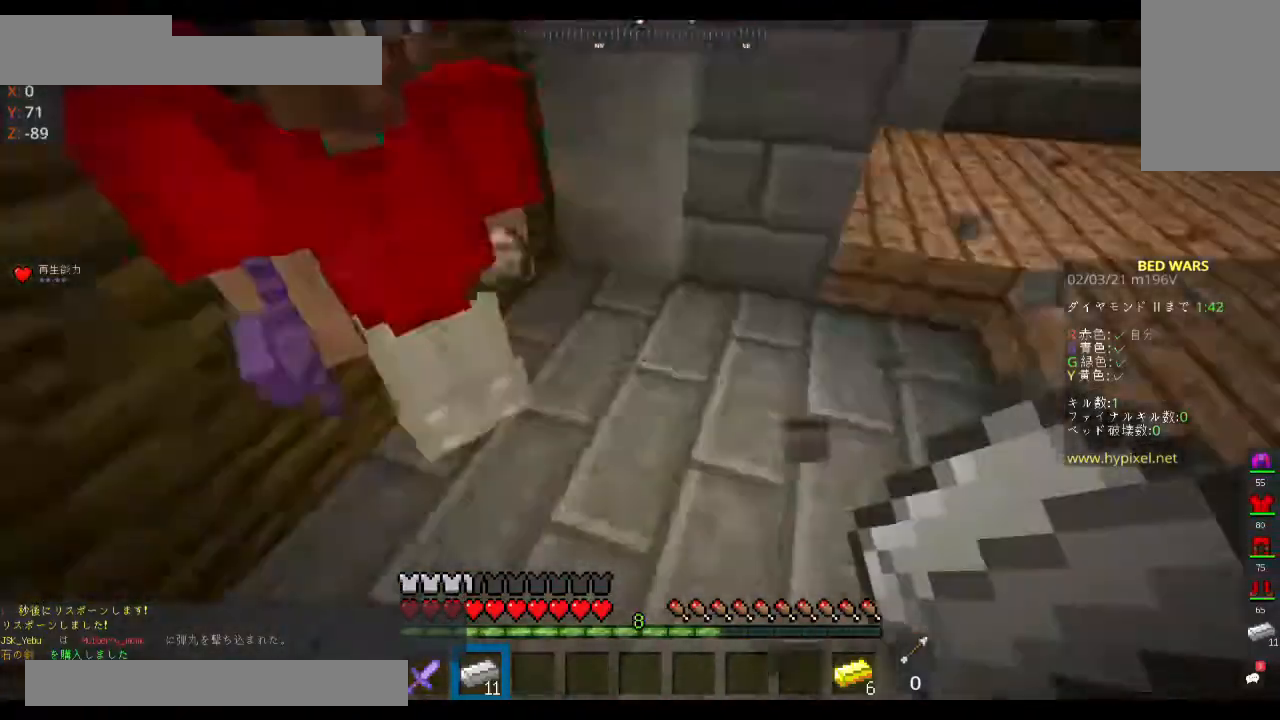
{"keys": [], "mouse": []}
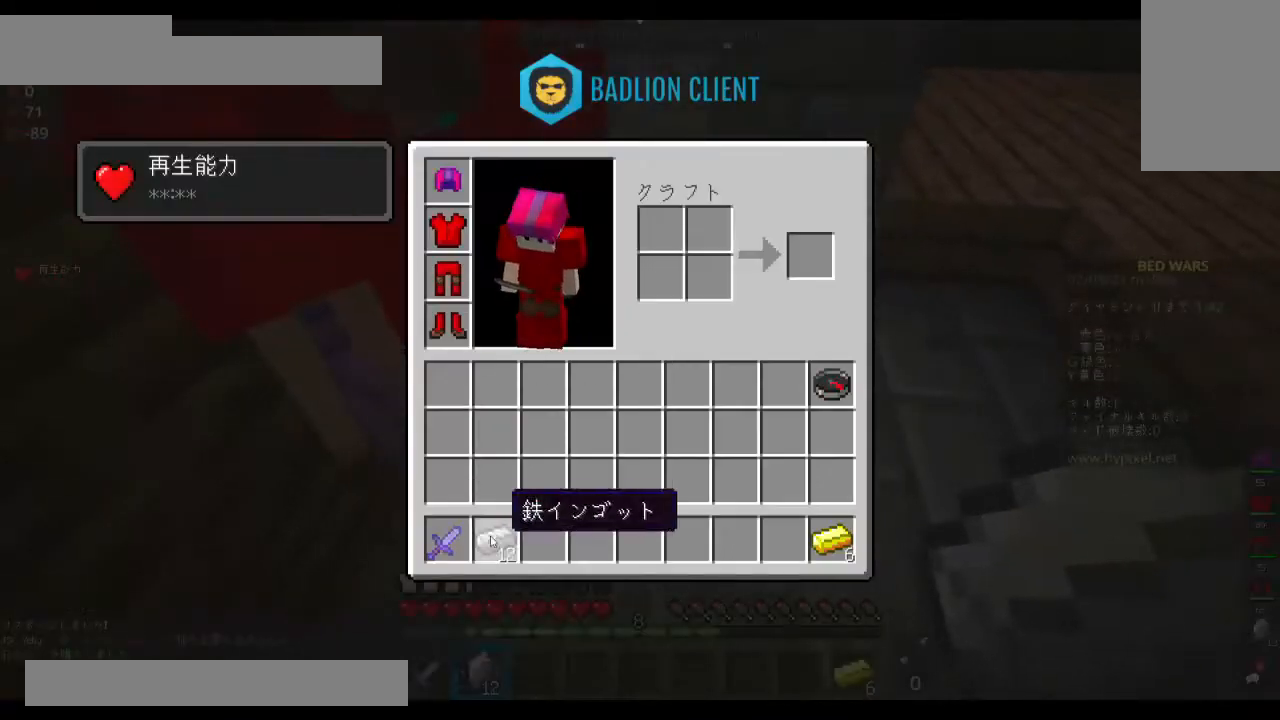
{"keys": [], "mouse": [], "events": []}
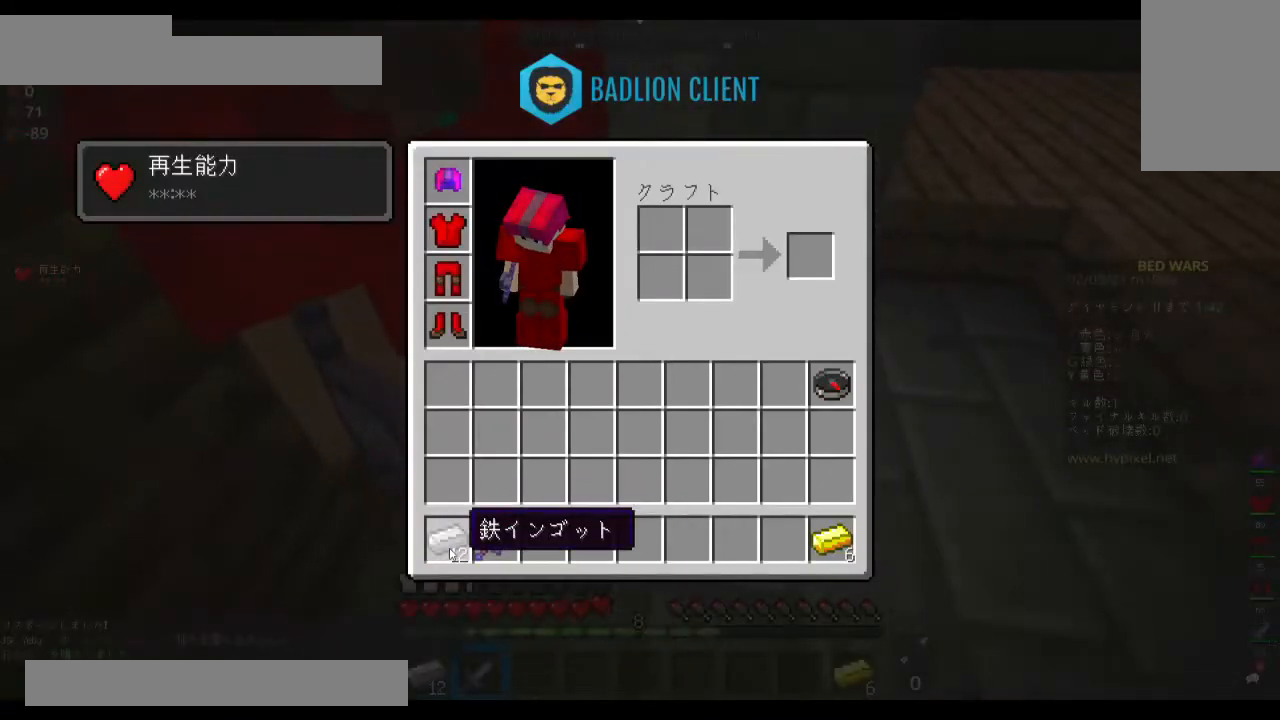
{"keys": ["a"], "mouse": [], "events": [[167, "w", "down"], [233, "a", "down"], [433, "w", "up"]]}
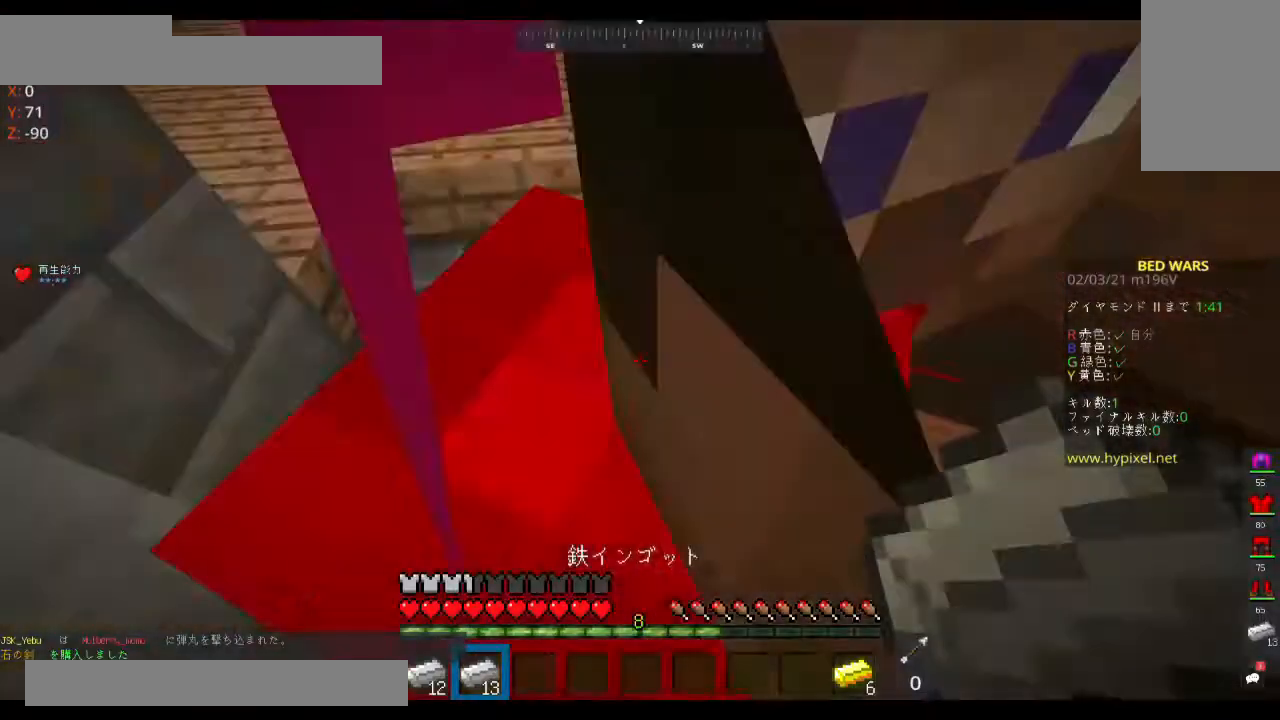
{"keys": [], "mouse": [], "events": [[233, "a", "up"], [233, "d", "down"], [467, "d", "up"]]}
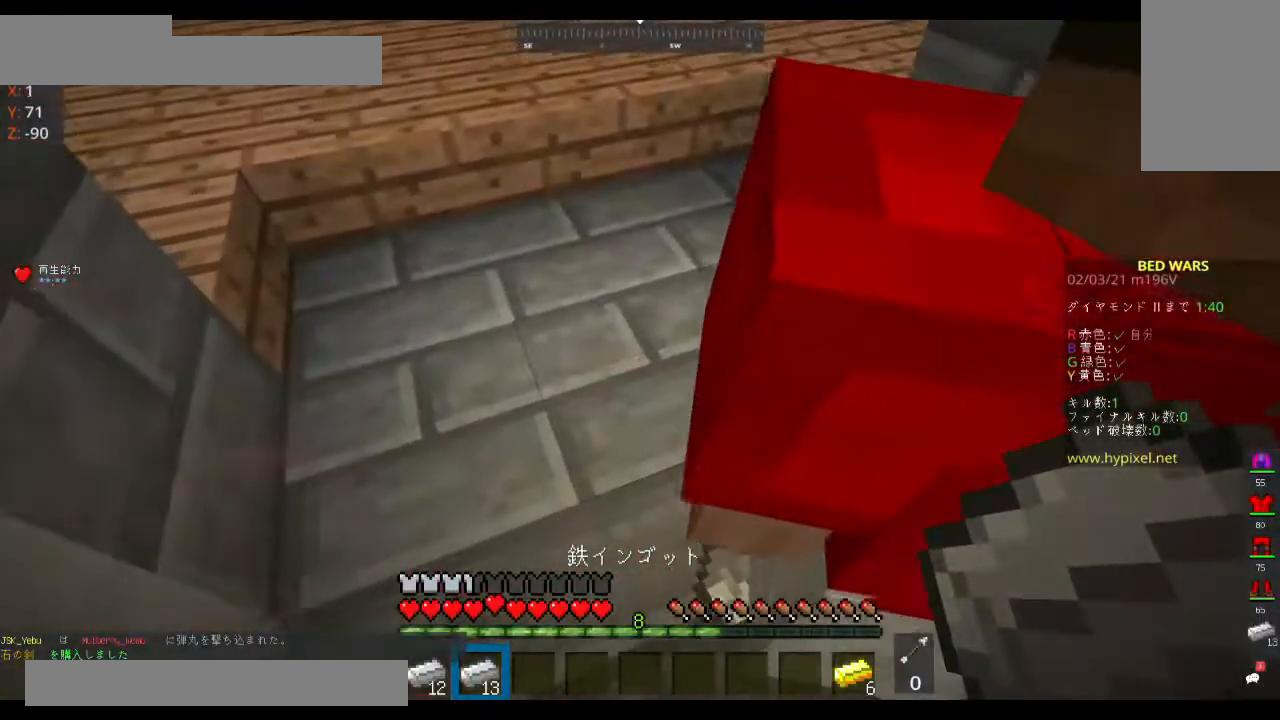
{"keys": [], "mouse": [], "events": []}
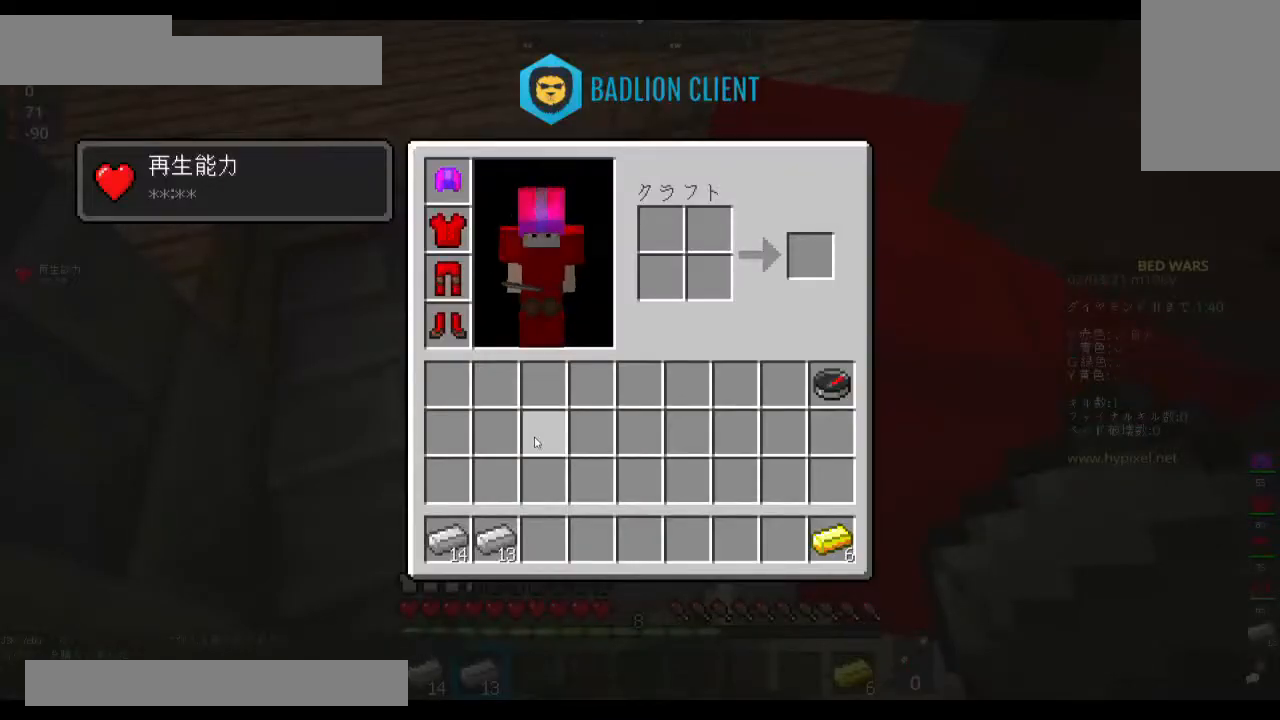
{"keys": [], "mouse": [], "events": []}
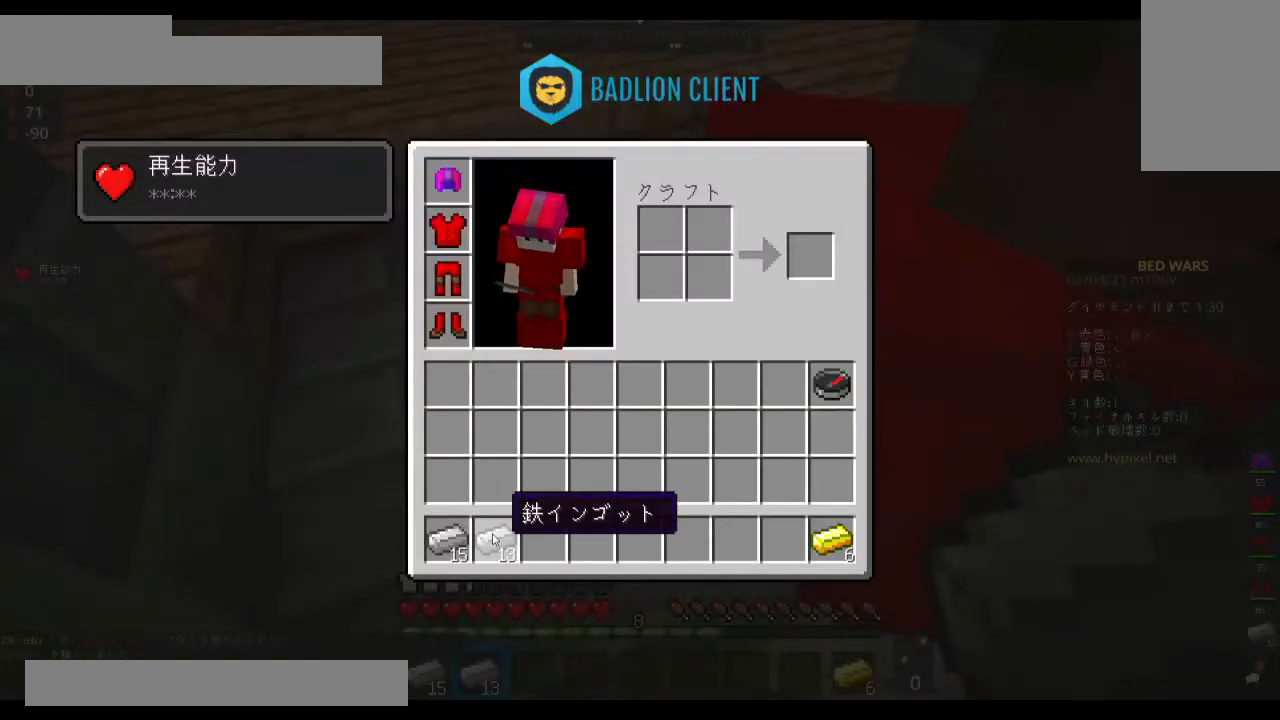
{"keys": [], "mouse": [], "events": []}
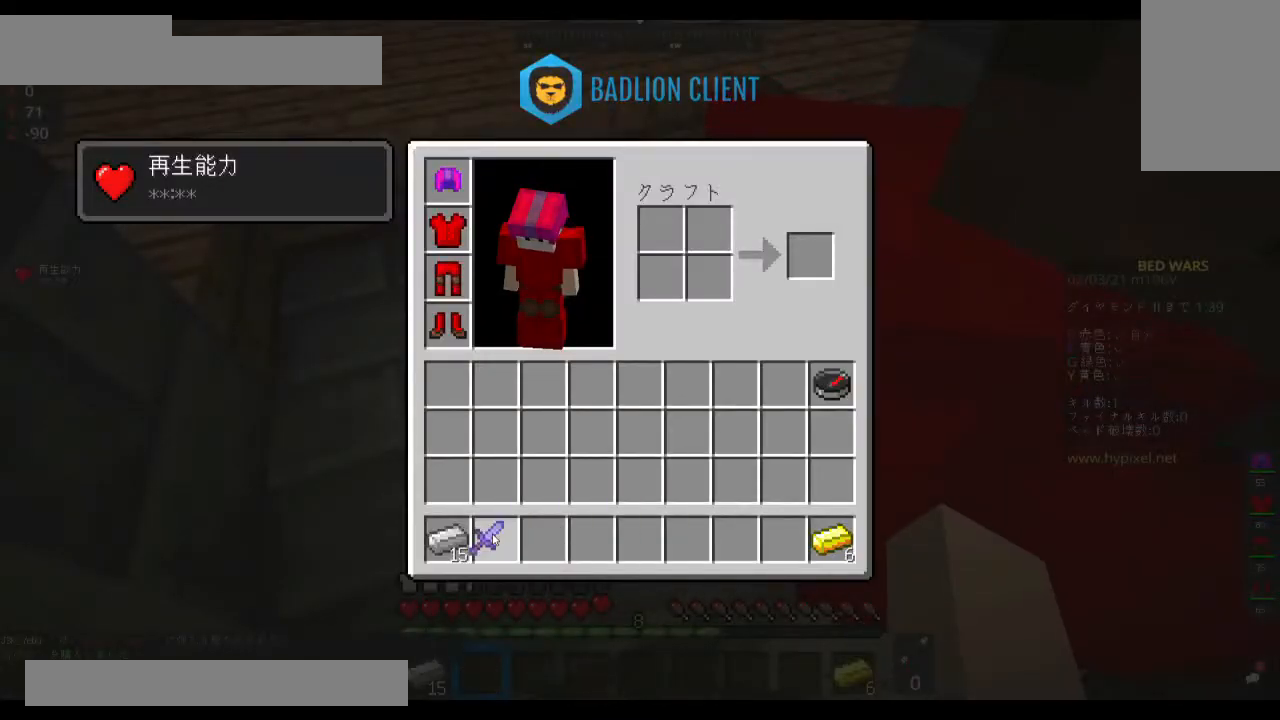
{"keys": [], "mouse": [], "events": []}
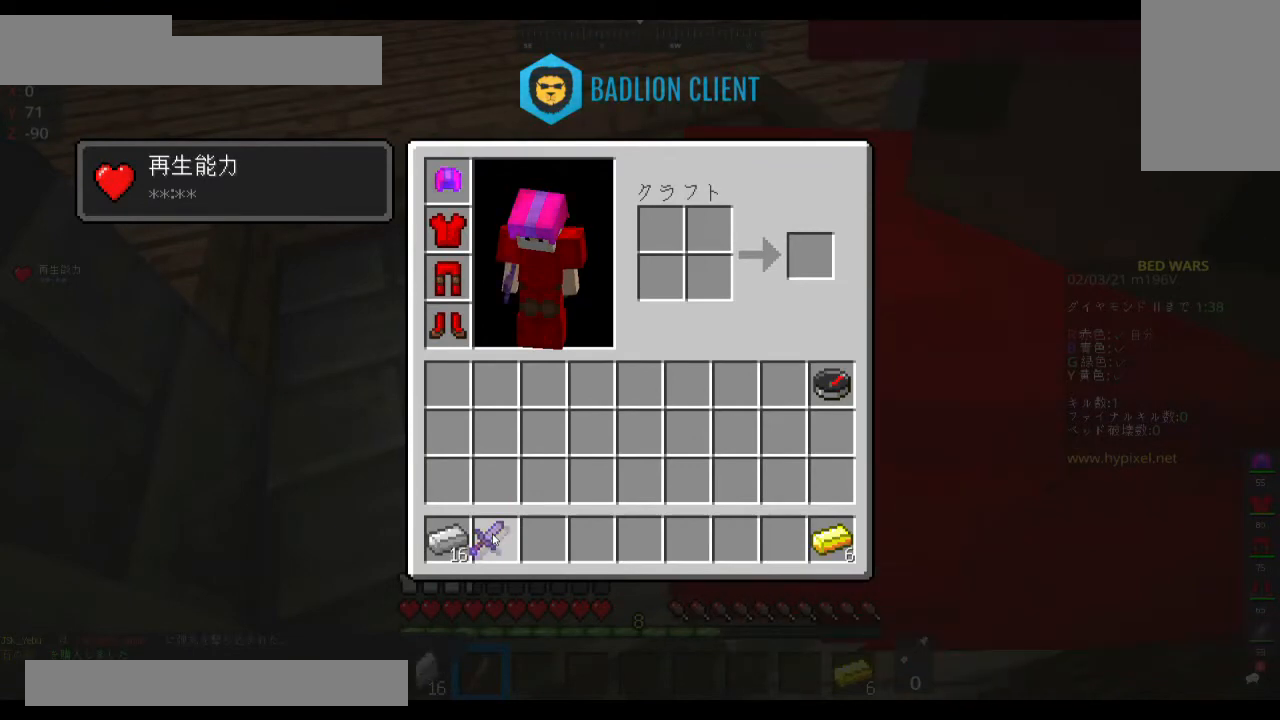
{"keys": ["d", "w"], "mouse": [], "events": [[233, "w", "down"], [500, "d", "down"]]}
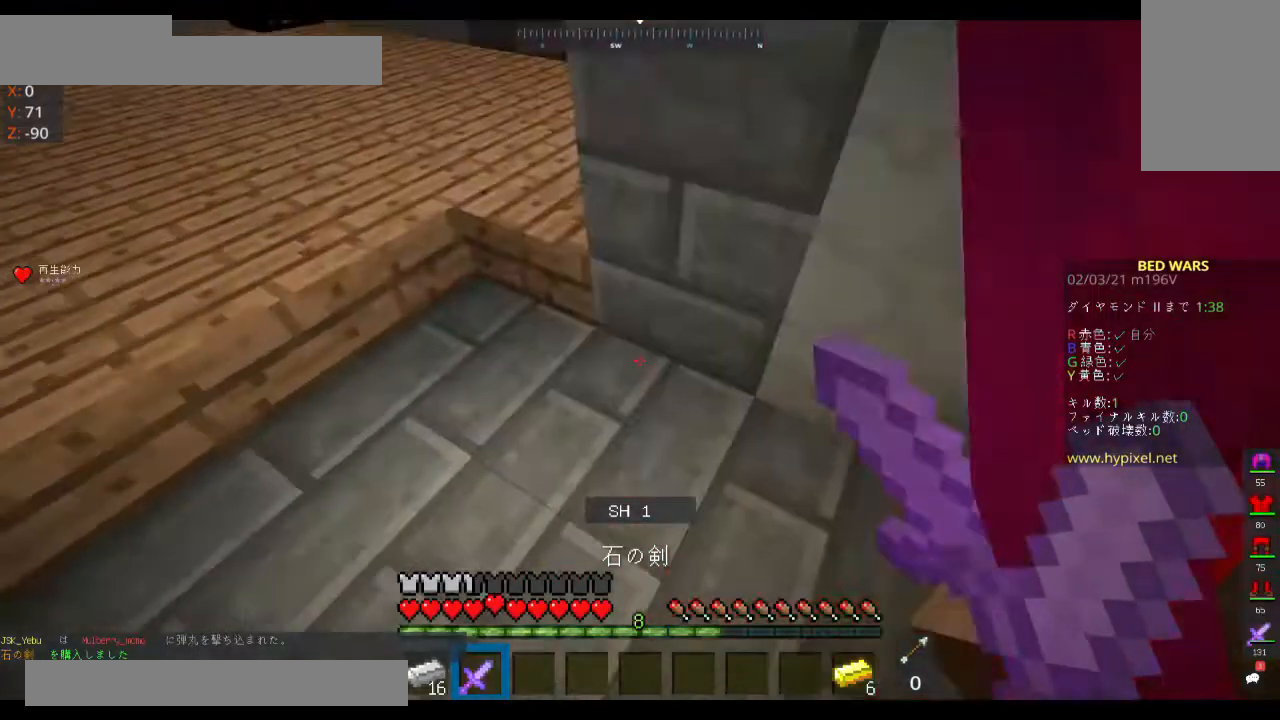
{"keys": ["a"], "mouse": [], "events": [[33, "w", "up"], [400, "d", "up"], [433, "a", "down"]]}
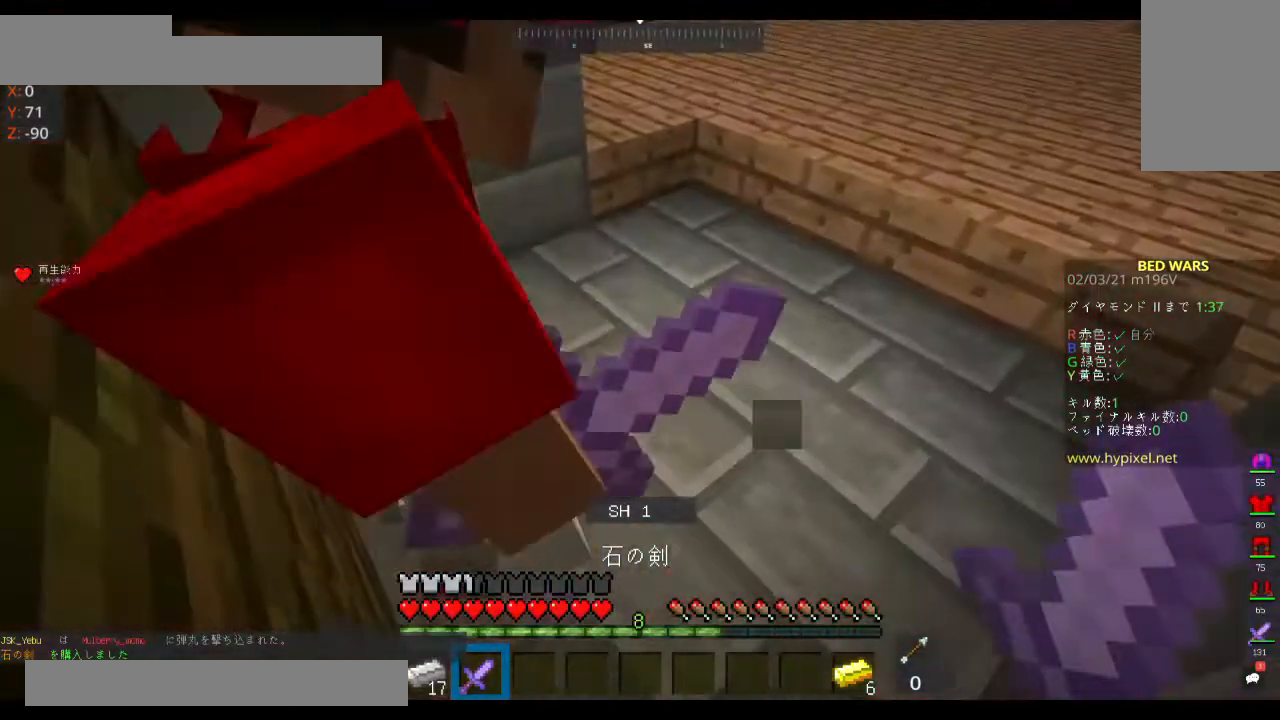
{"keys": [], "mouse": [], "events": [[233, "d", "down"], [267, "a", "up"], [500, "d", "up"]]}
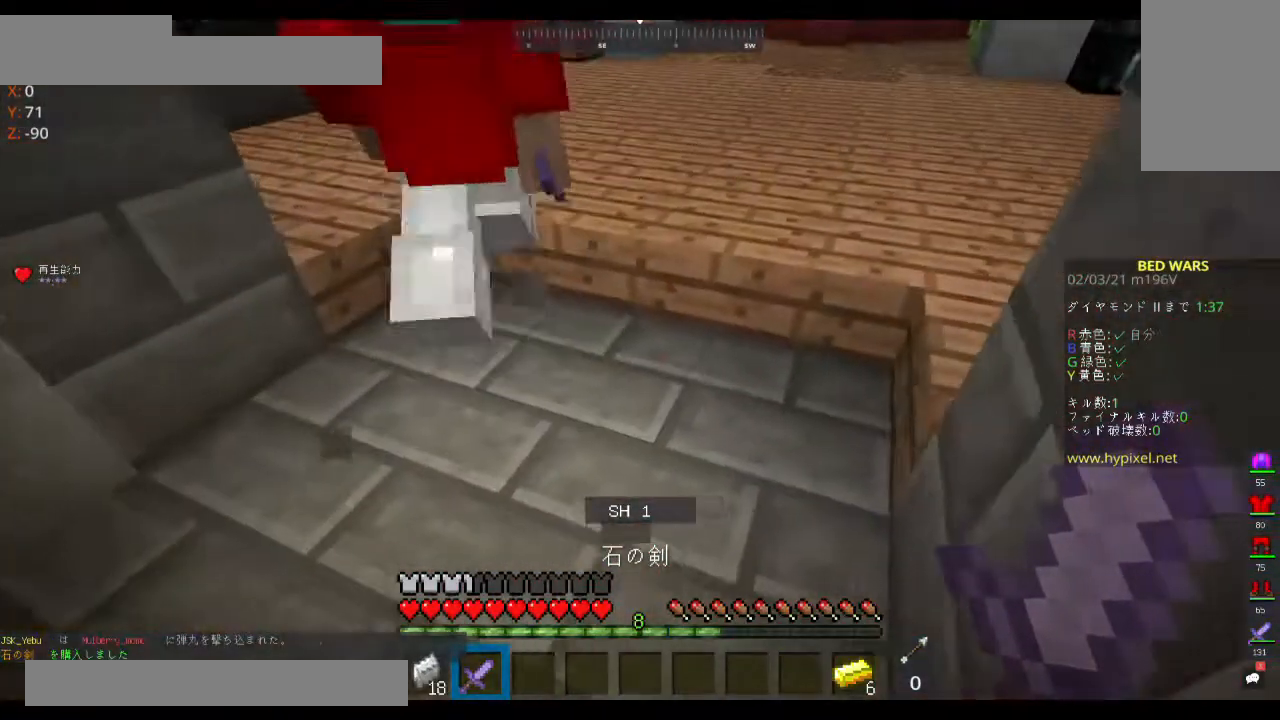
{"keys": ["a"], "mouse": [], "events": [[333, "a", "down"]]}
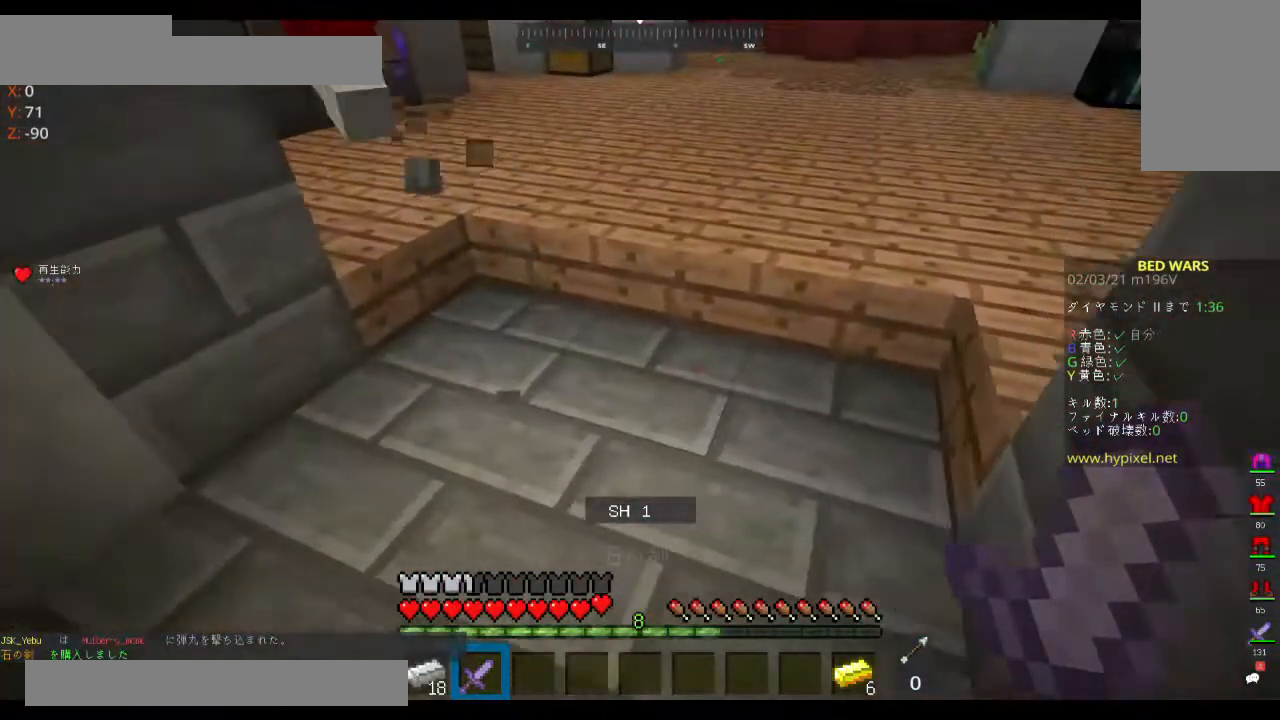
{"keys": [], "mouse": [], "events": [[100, "a", "up"]]}